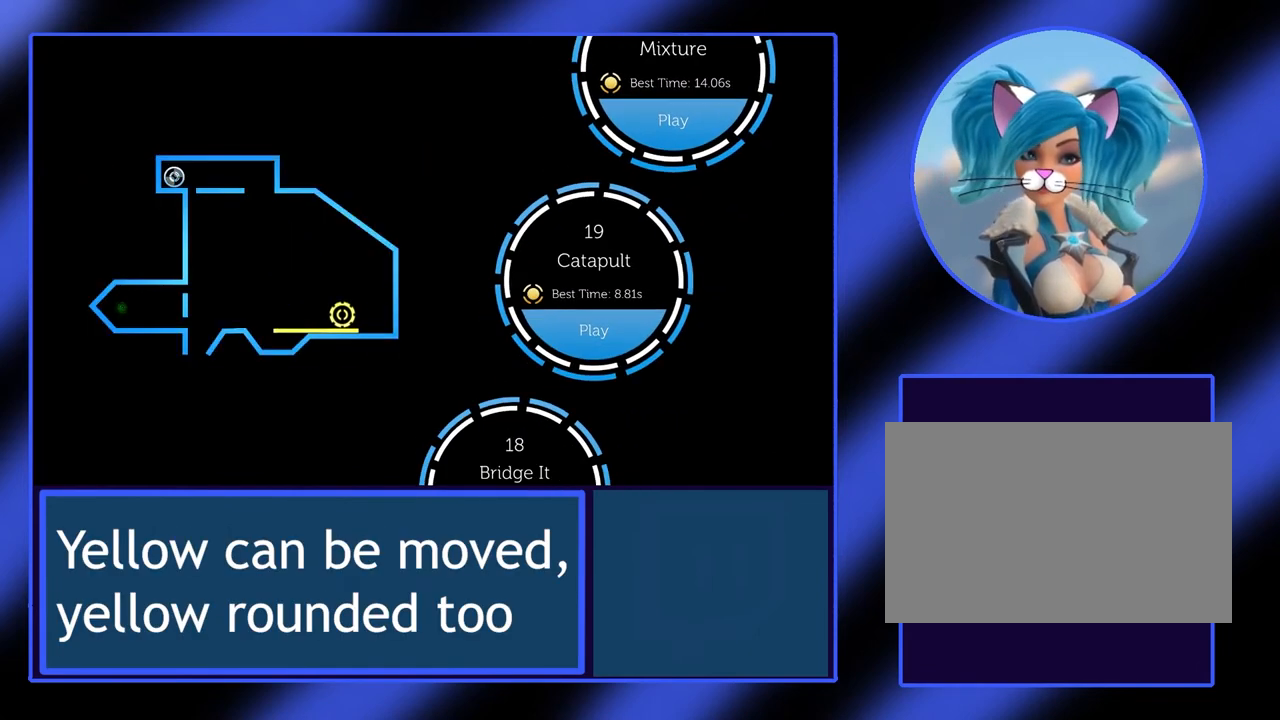
Gameplay with keyboard; each line is a JSON object with the keys held at the frame after it. "events" lists presses ("down") and releases ("up") of "alt", "ctrl", "down", "escape", "left", "return", "right", "shift", "space", "tab" and "up" between this image and that frame as [ms after this image, input, new state], when the widget could be followed in between. No other keys are recorded. Mouse input is not recorded.
{"keys": [], "events": []}
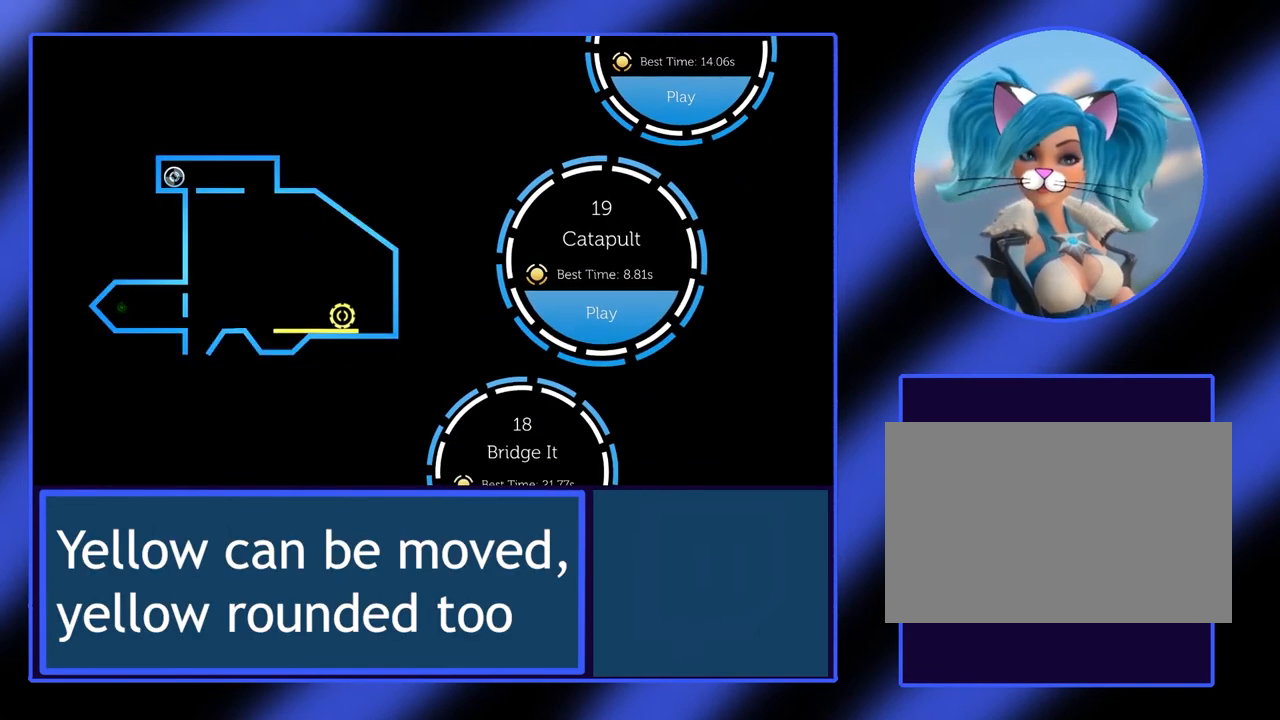
{"keys": [], "events": []}
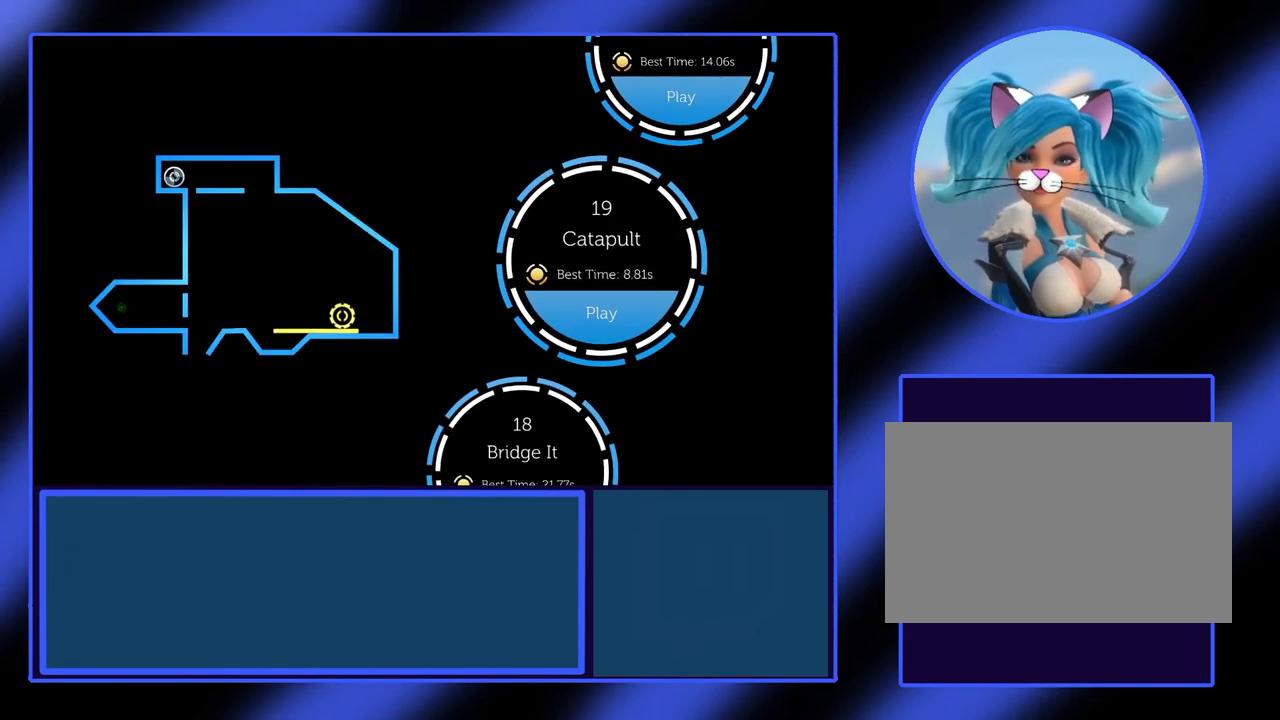
{"keys": [], "events": []}
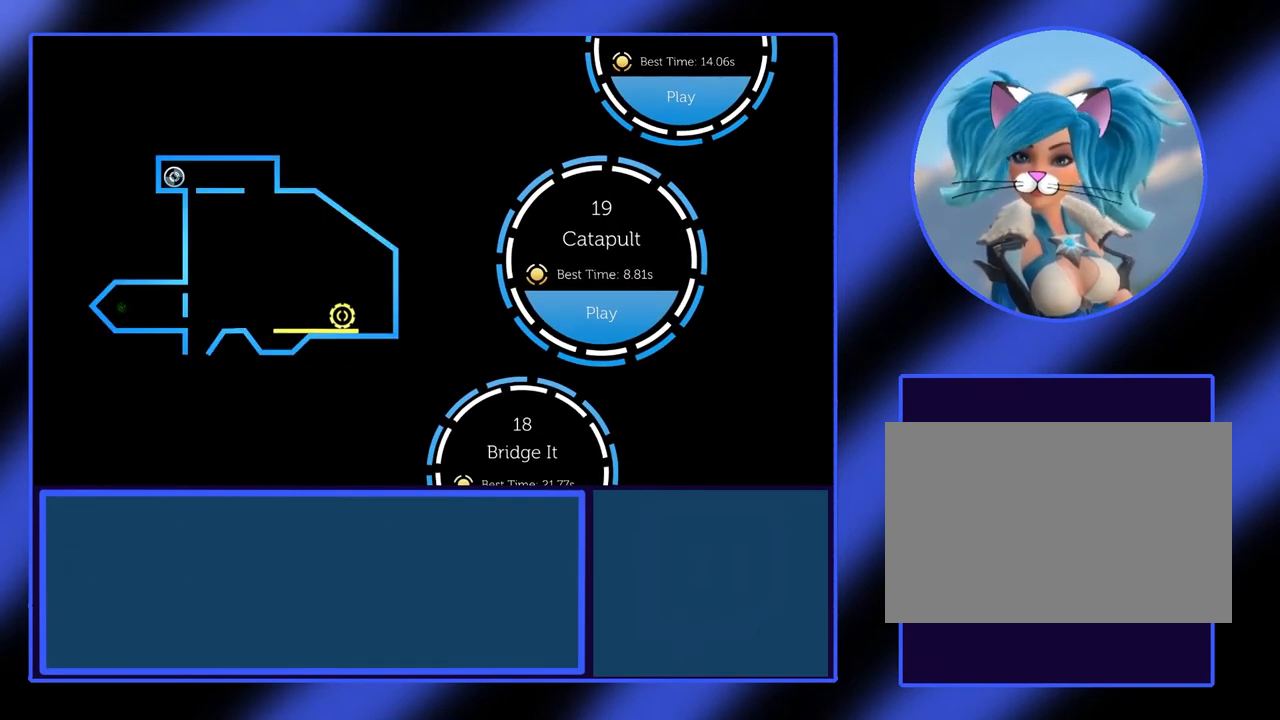
{"keys": [], "events": []}
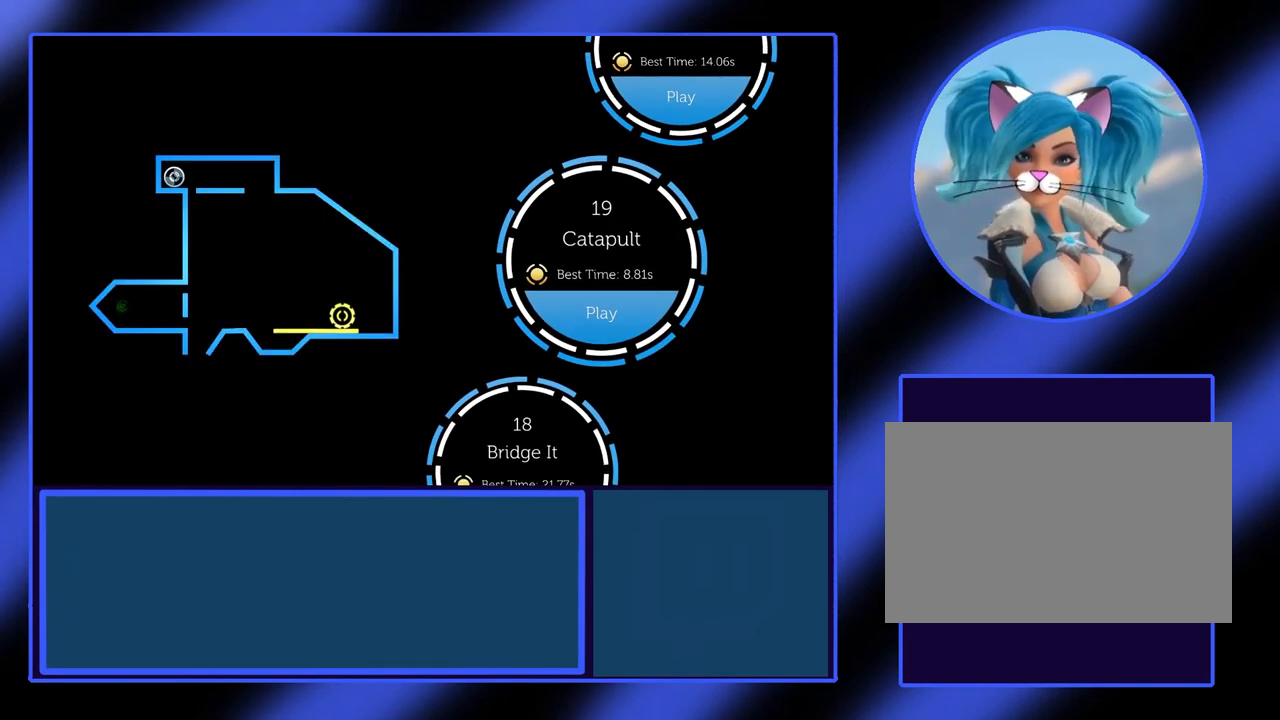
{"keys": [], "events": []}
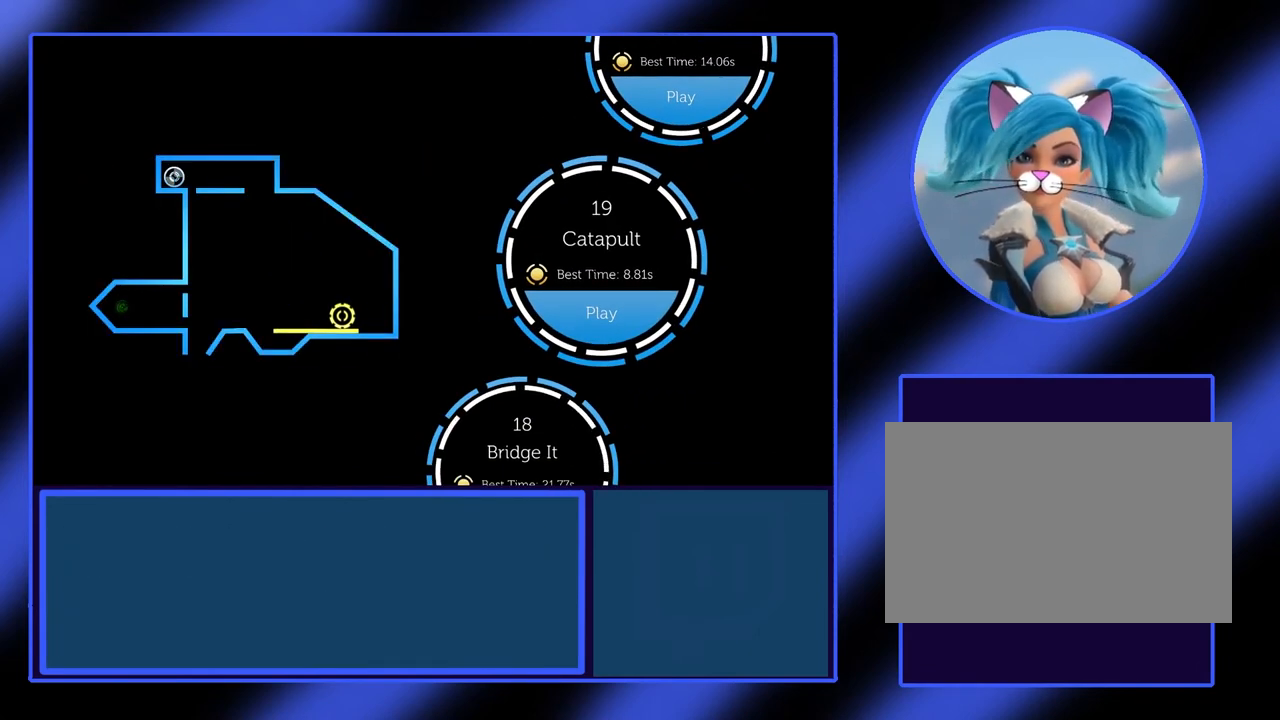
{"keys": [], "events": []}
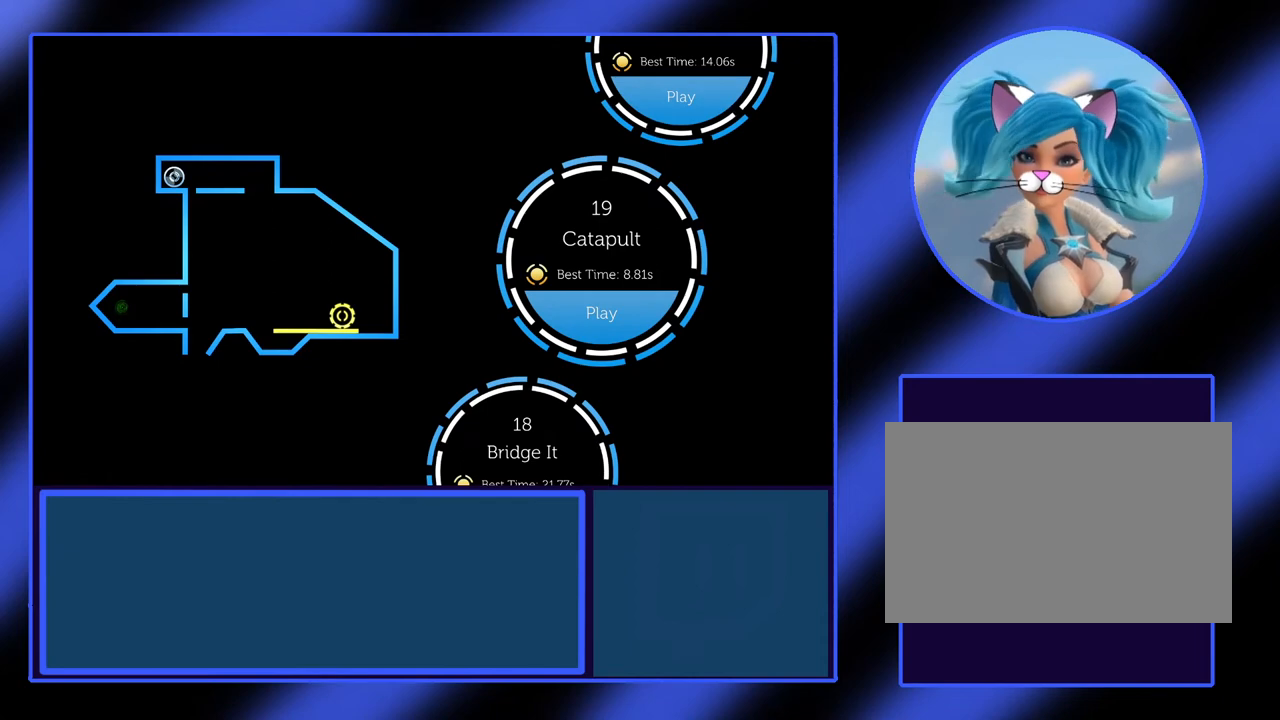
{"keys": [], "events": [[200, "escape", "down"], [400, "escape", "up"]]}
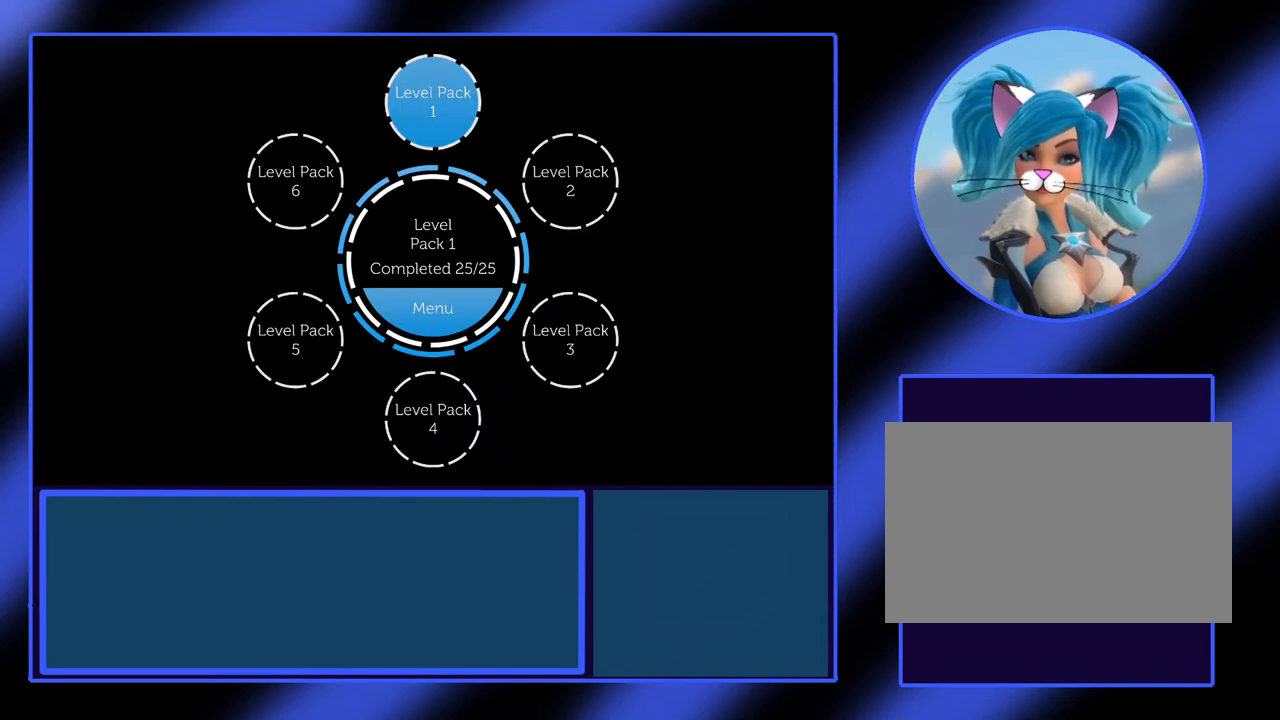
{"keys": [], "events": []}
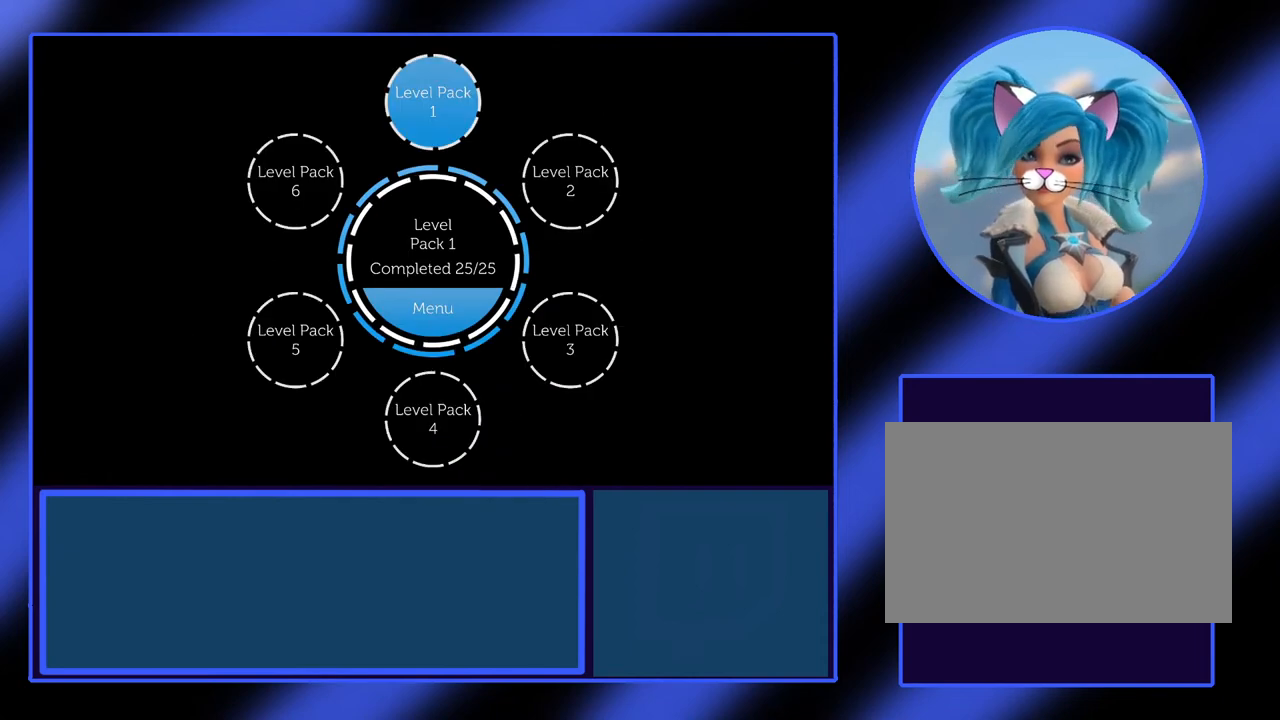
{"keys": [], "events": []}
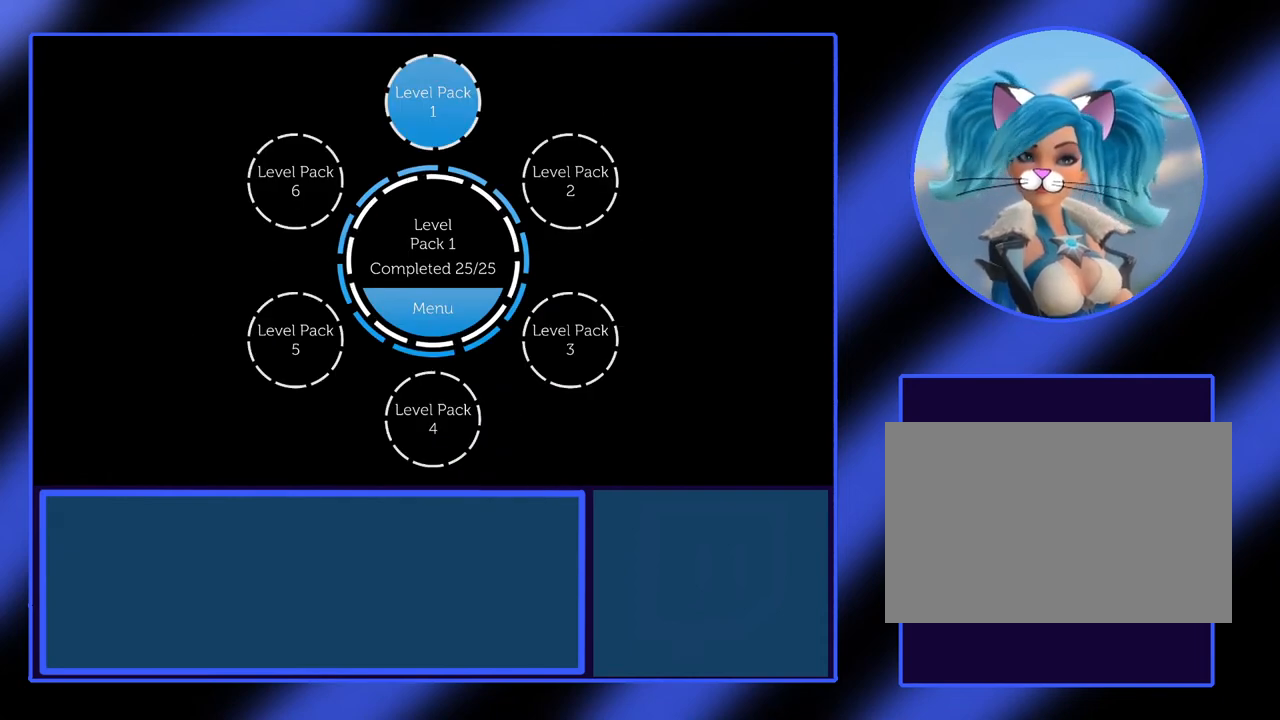
{"keys": [], "events": [[233, "escape", "down"], [333, "escape", "up"]]}
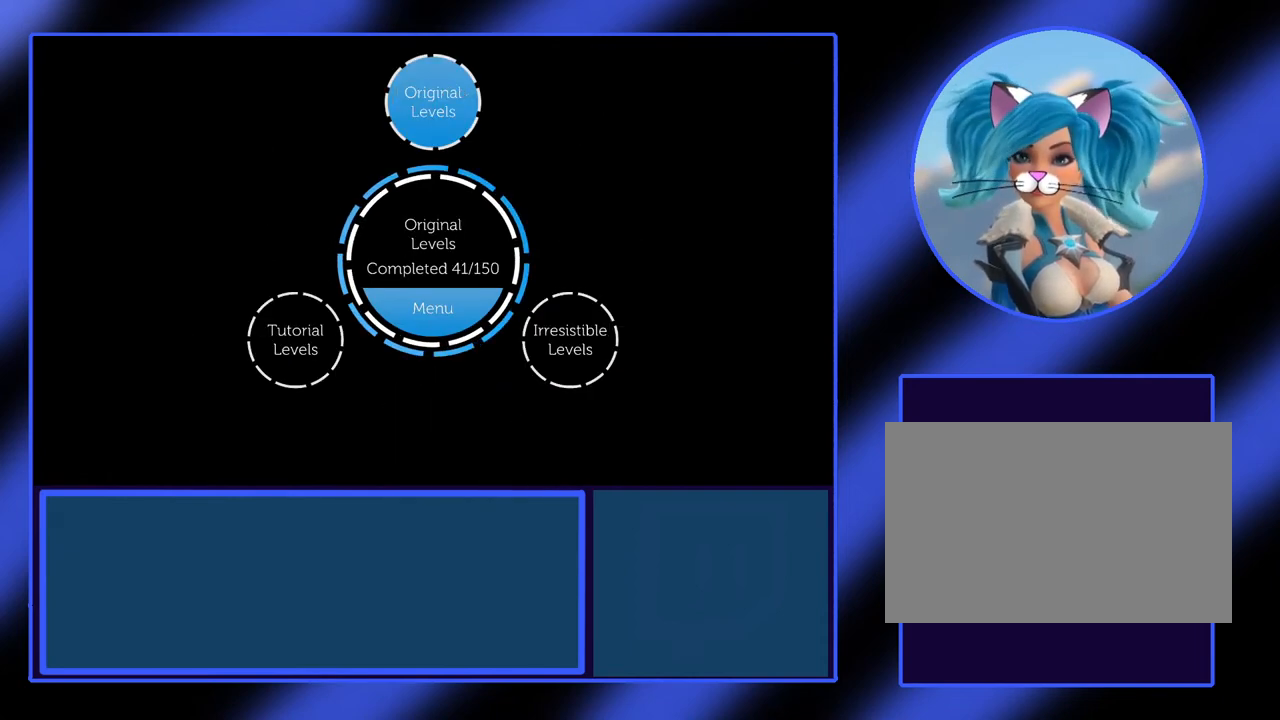
{"keys": [], "events": []}
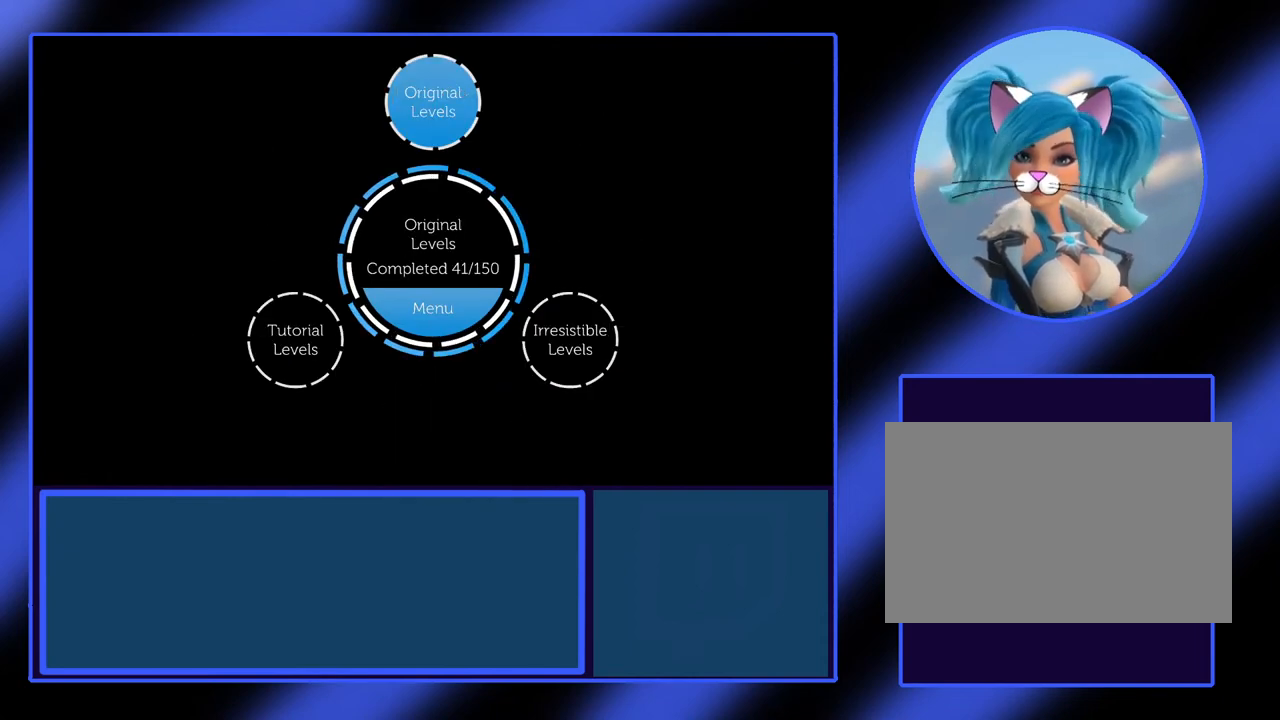
{"keys": [], "events": []}
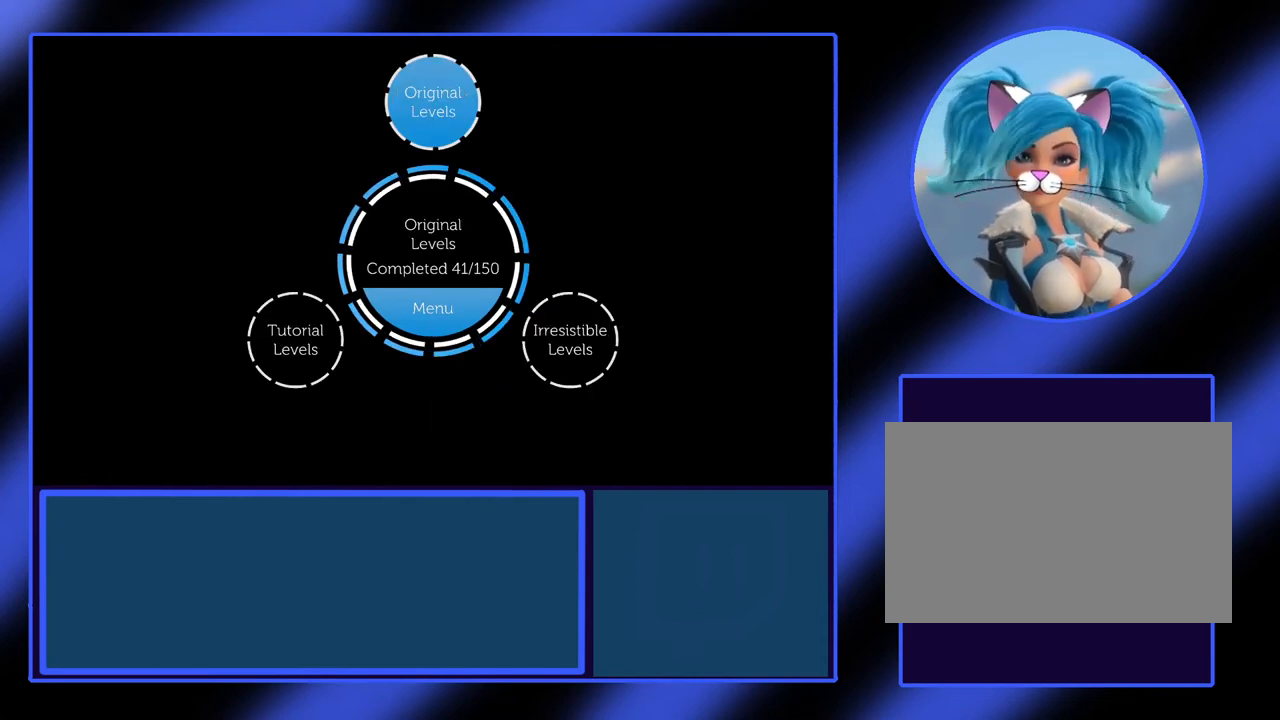
{"keys": [], "events": [[200, "escape", "down"], [333, "escape", "up"]]}
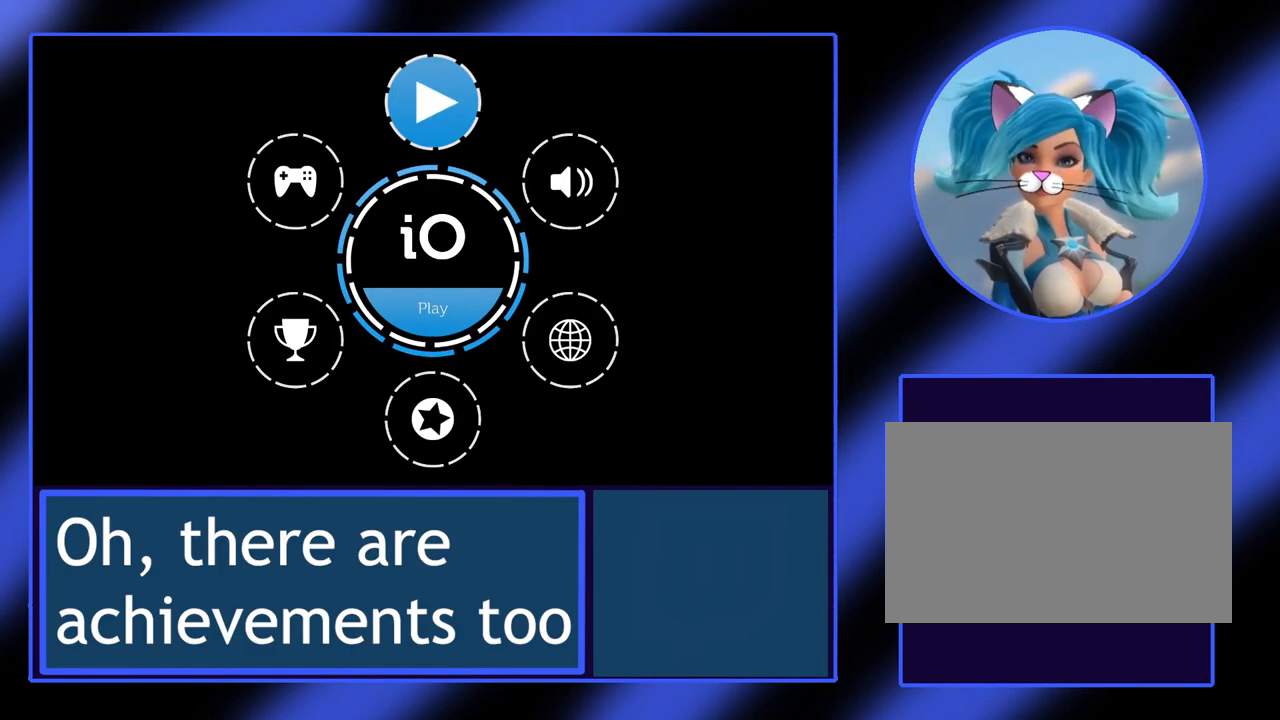
{"keys": [], "events": []}
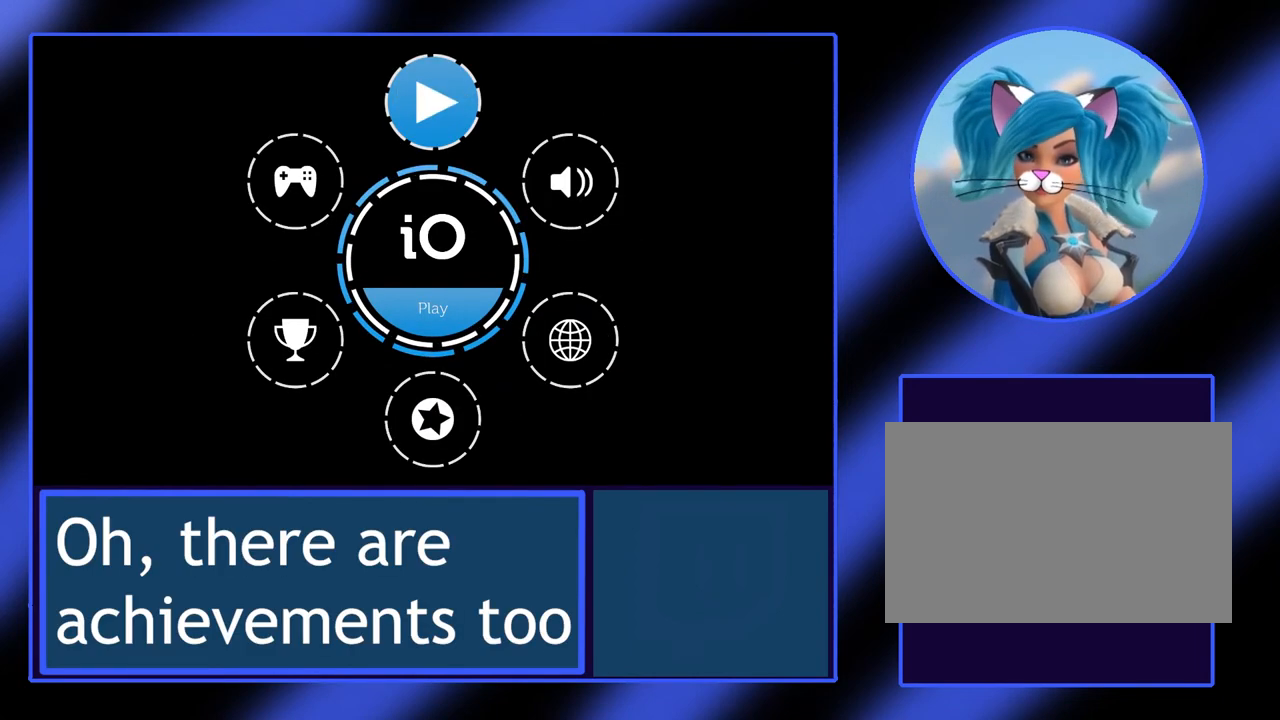
{"keys": [], "events": []}
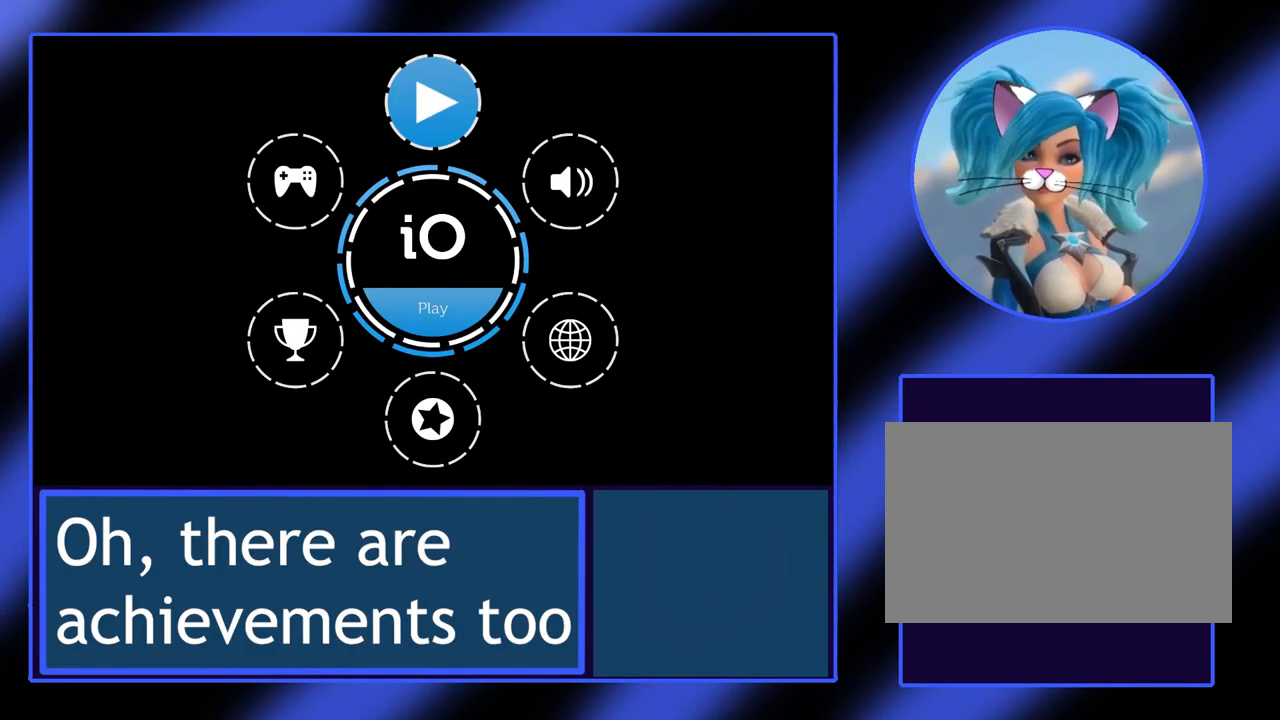
{"keys": [], "events": []}
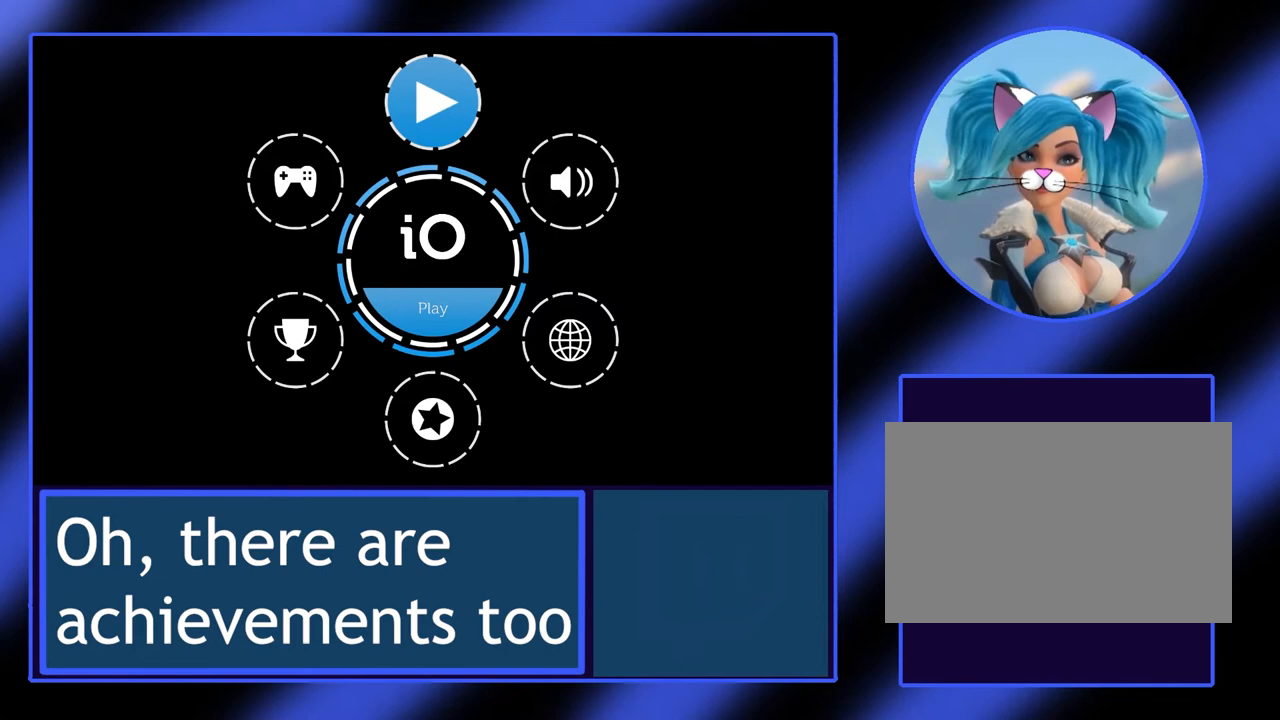
{"keys": [], "events": []}
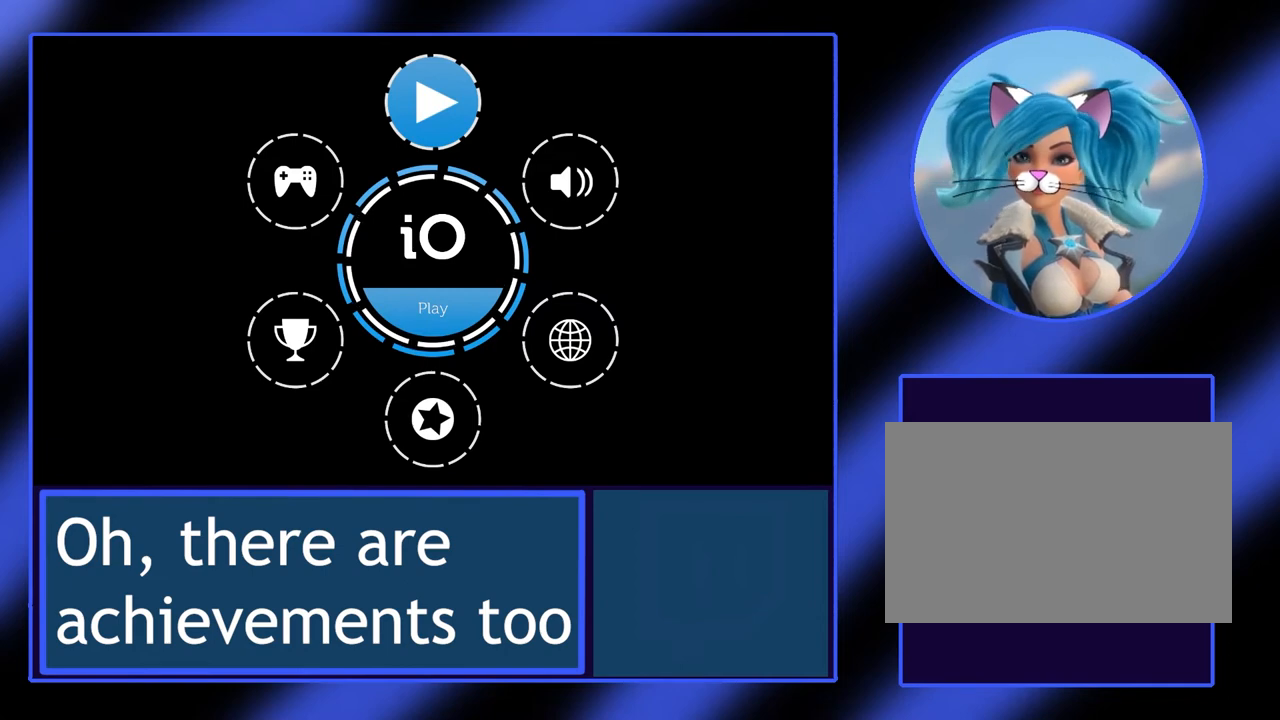
{"keys": ["right"], "events": [[433, "right", "down"]]}
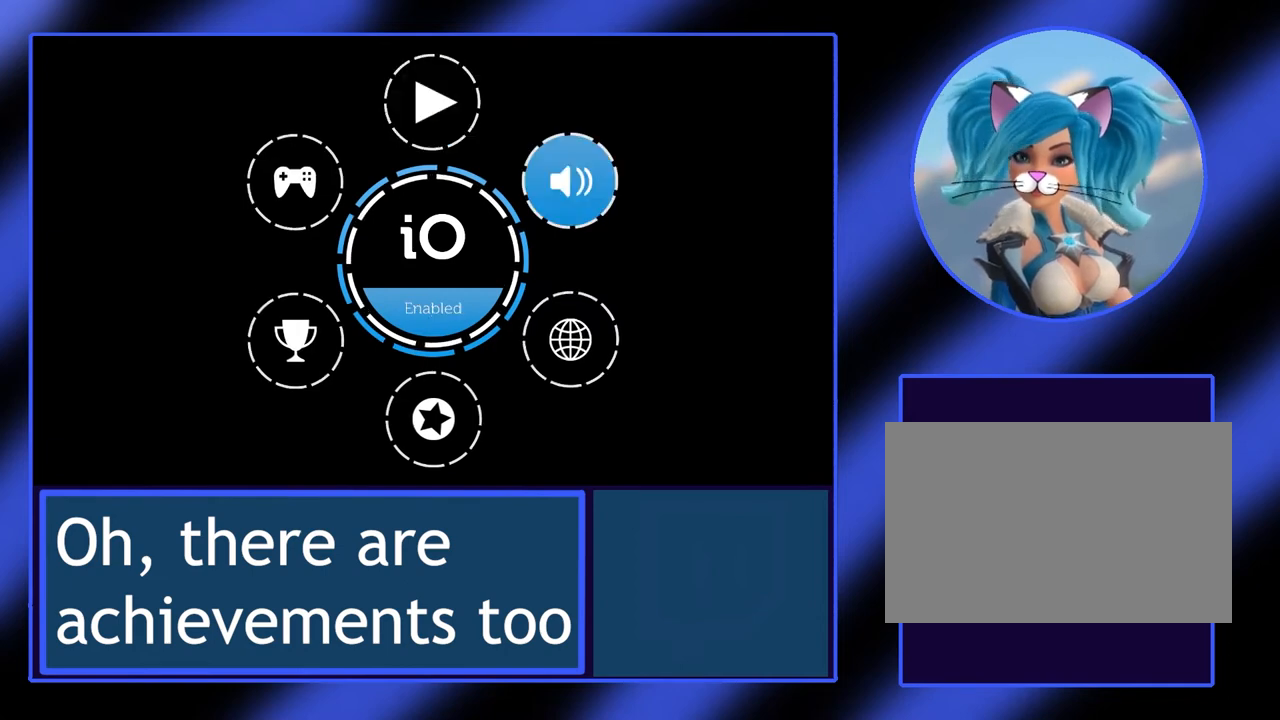
{"keys": [], "events": [[67, "right", "up"], [300, "right", "down"], [400, "right", "up"]]}
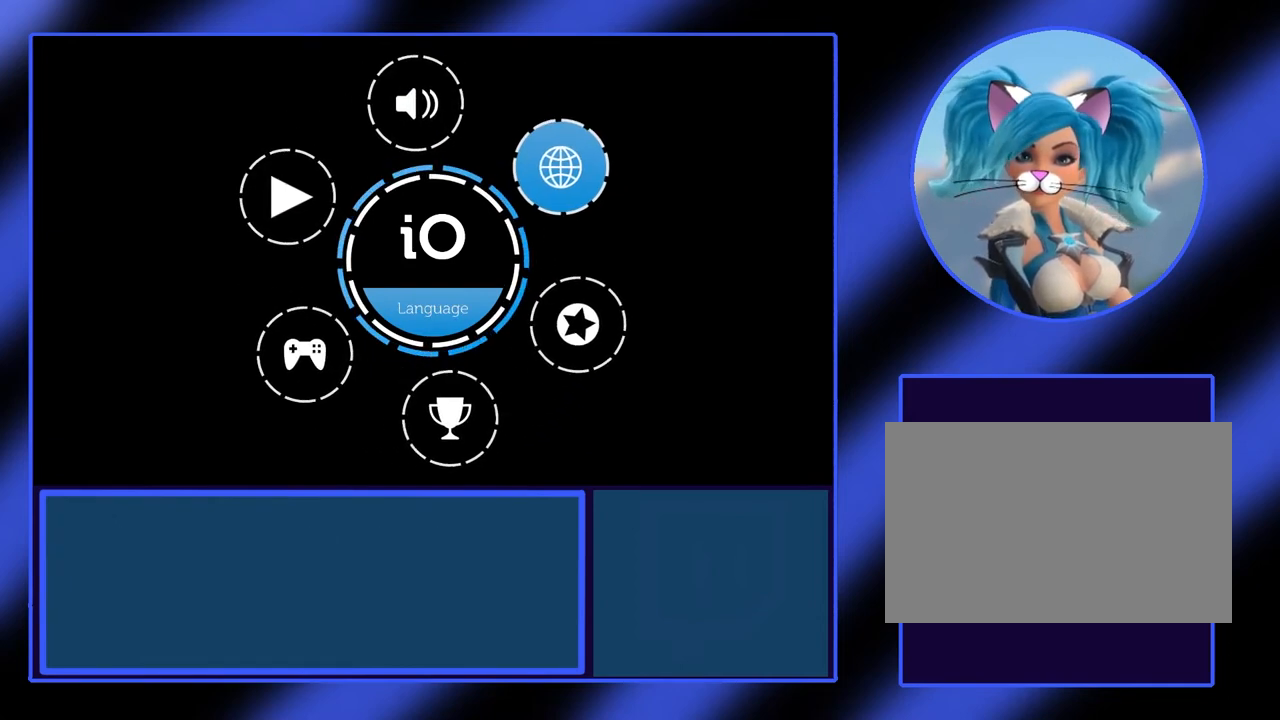
{"keys": [], "events": []}
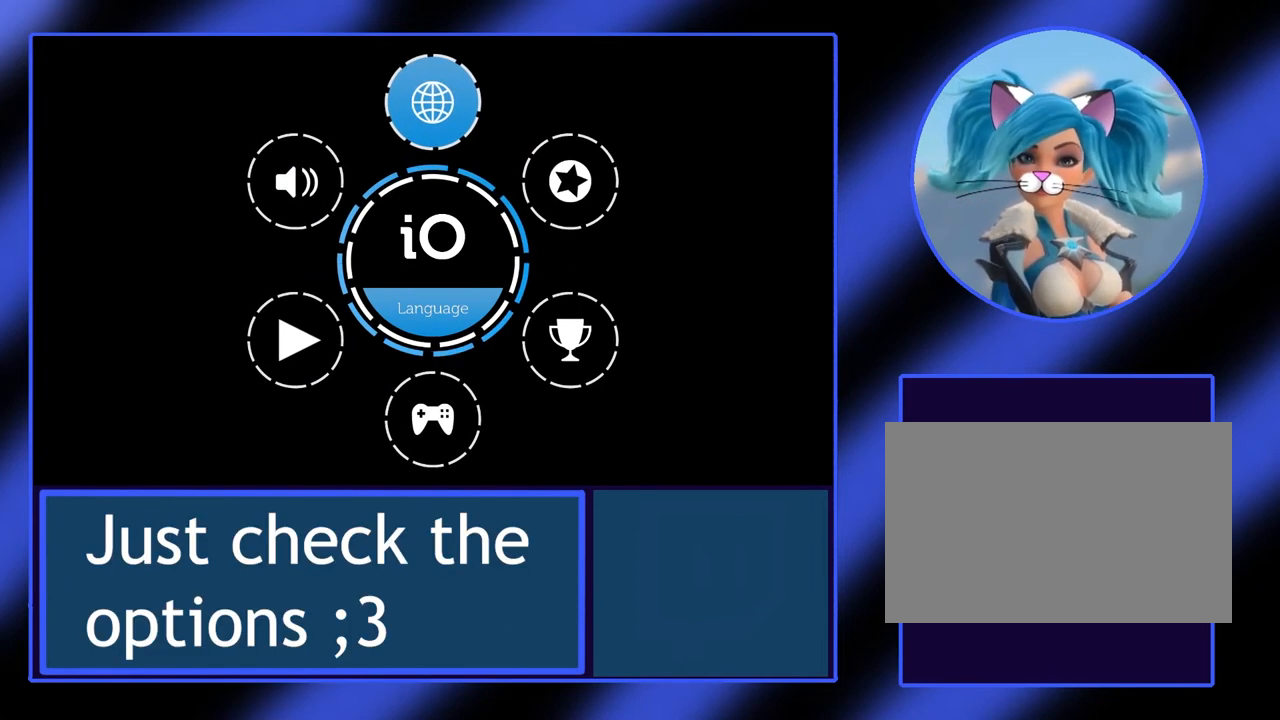
{"keys": [], "events": [[300, "right", "down"], [467, "right", "up"]]}
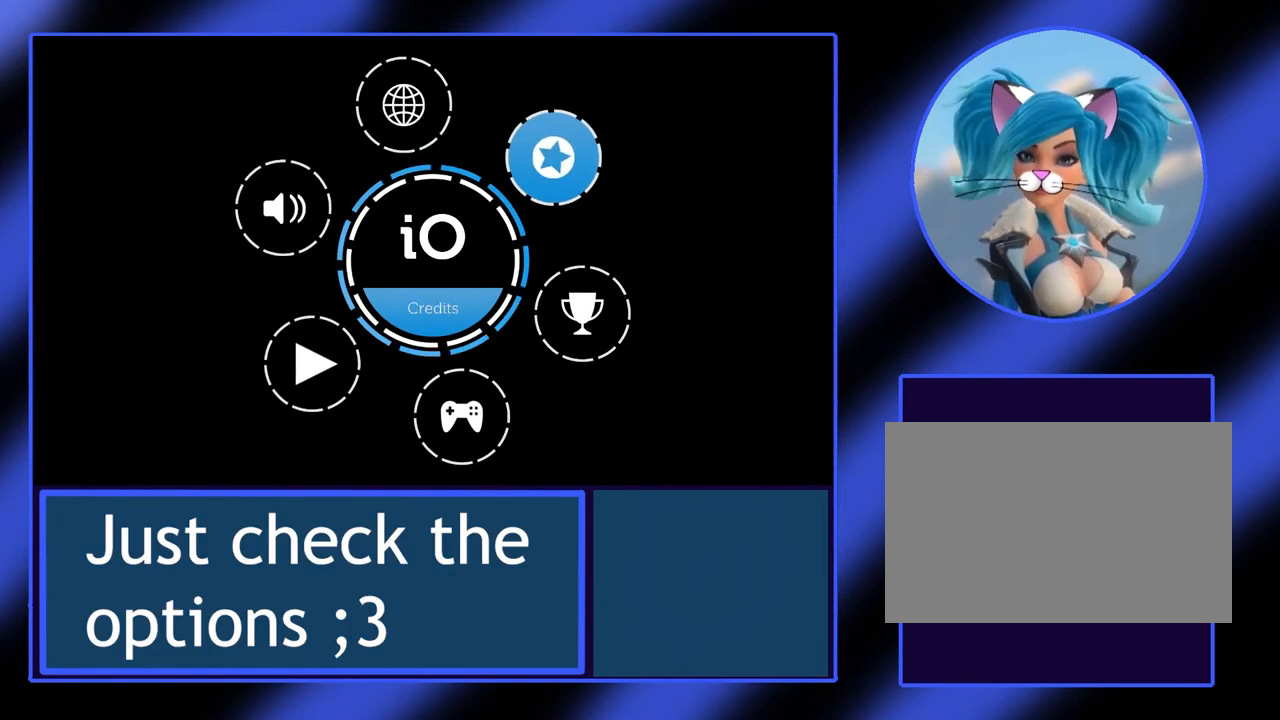
{"keys": ["right"], "events": [[500, "right", "down"]]}